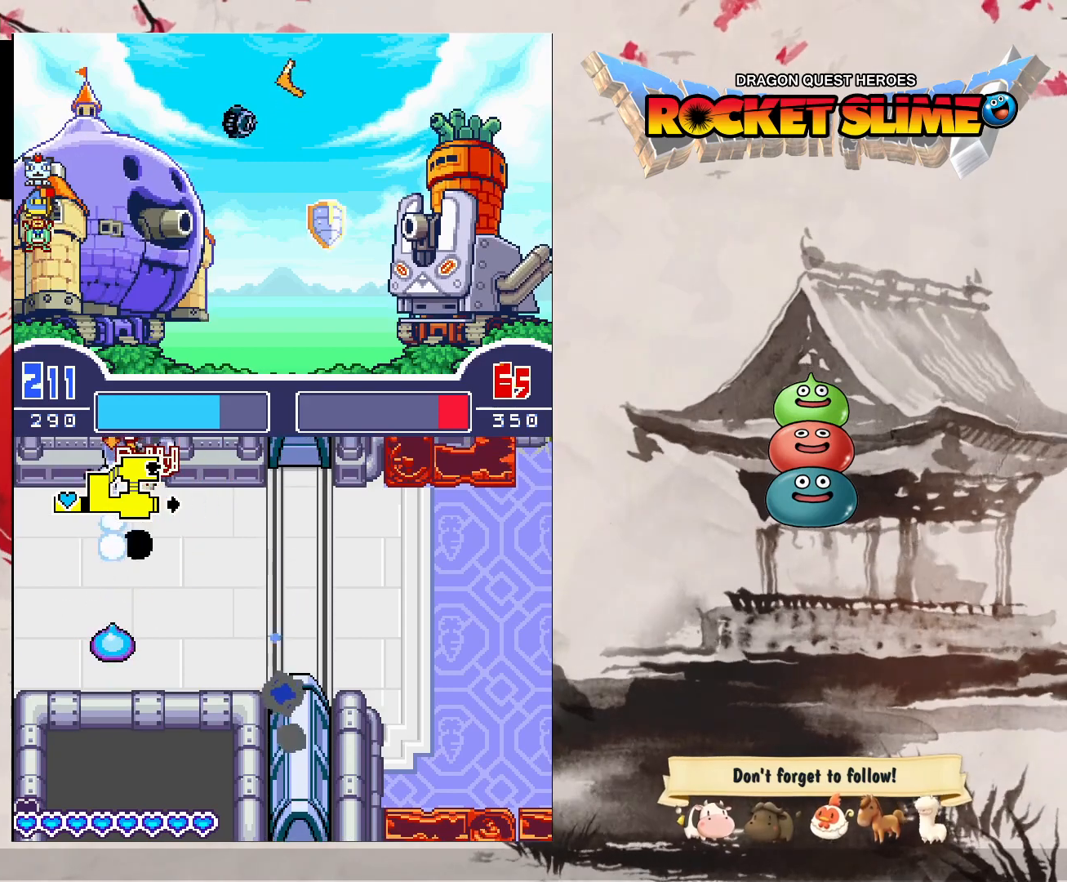
Gameplay with a controller (Xbox layout); each line is a JSON object with the inputs held at the frame after it. "events" lists button and stick changes between this image and that frame as [ms after this image, input, new state], when the widget could be followed in between. Not read: DPAD_DOWN DPAD_LEFT DPAD_RIGHT DPAD_UP L1 L2 L3 R2 R3 other_buttons.
{"buttons": [], "left_stick": "center", "right_stick": "center", "events": []}
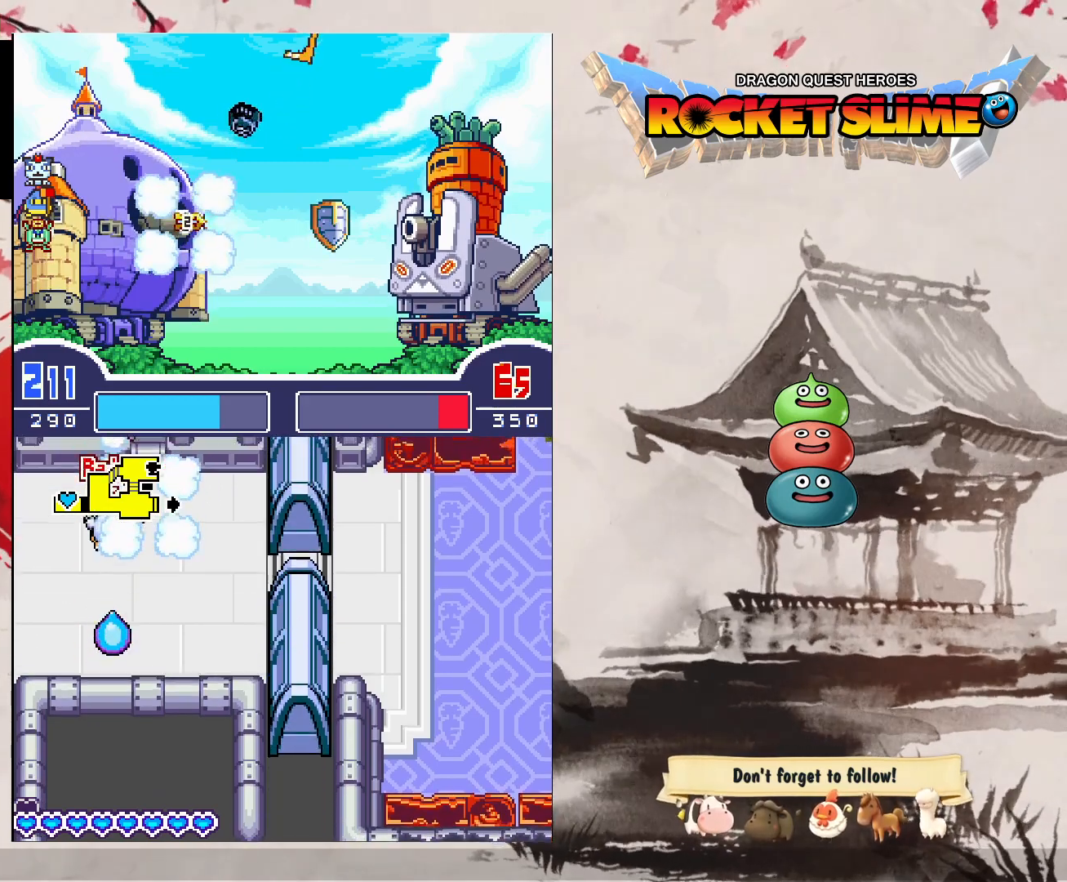
{"buttons": [], "left_stick": "center", "right_stick": "center", "events": []}
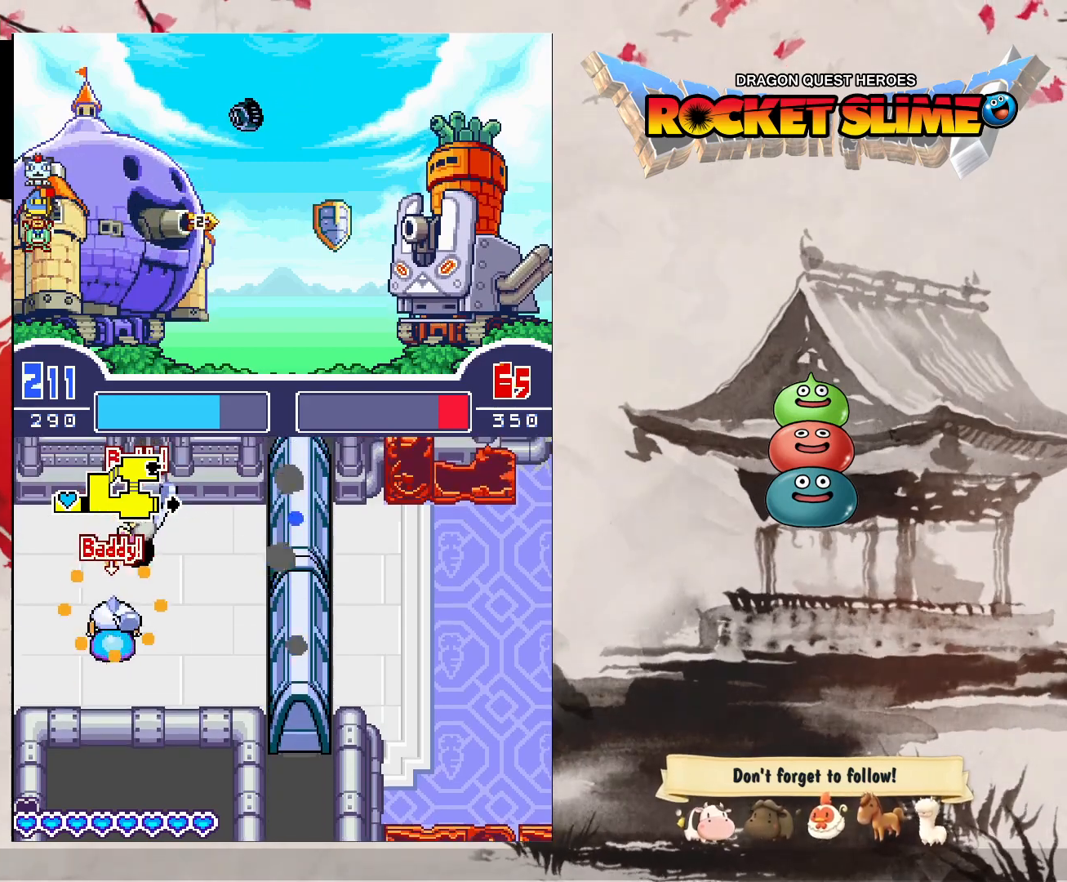
{"buttons": [], "left_stick": "center", "right_stick": "center", "events": [[67, "B", "down"], [350, "B", "up"]]}
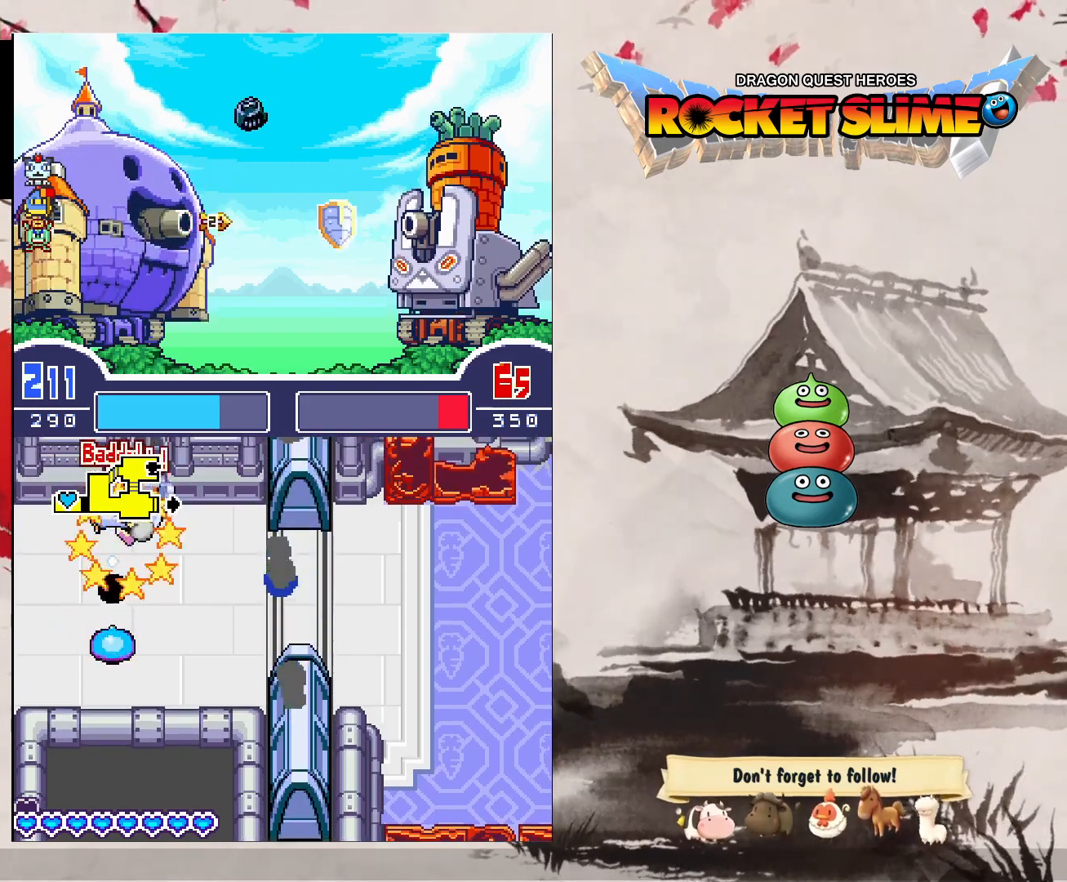
{"buttons": [], "left_stick": "center", "right_stick": "center", "events": []}
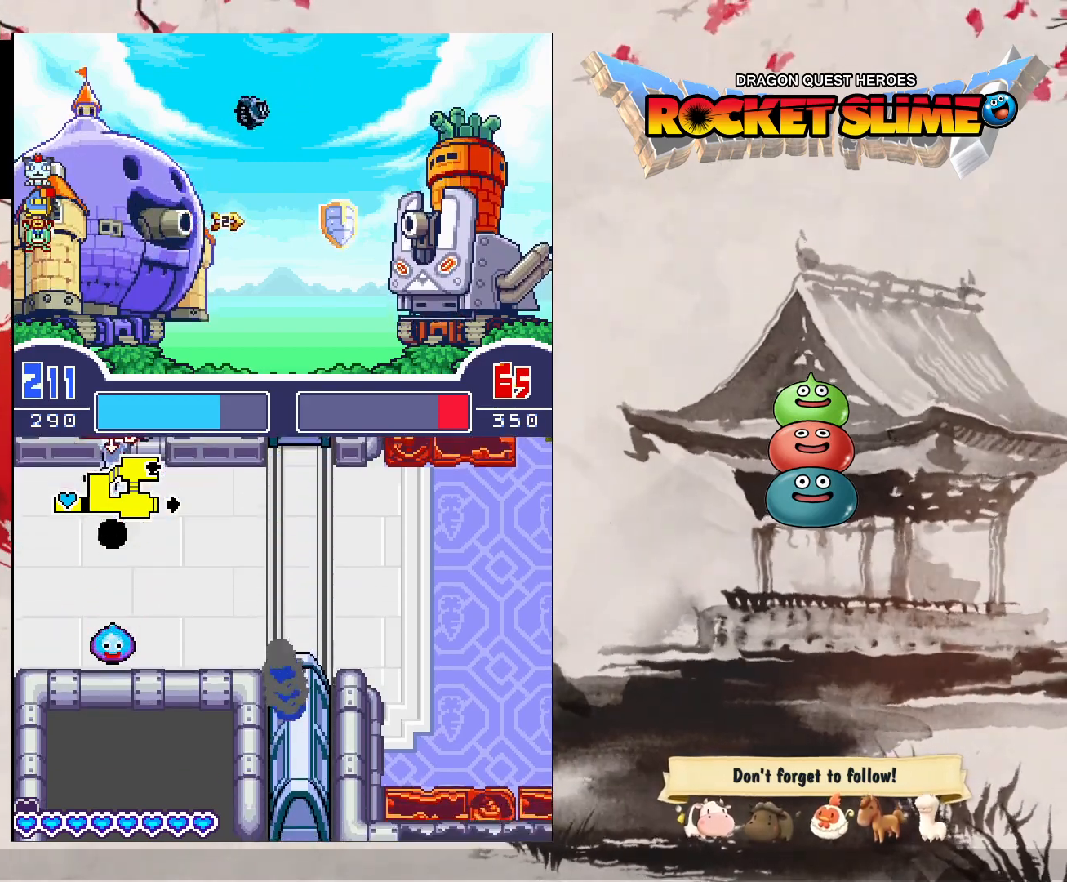
{"buttons": [], "left_stick": "center", "right_stick": "center", "events": []}
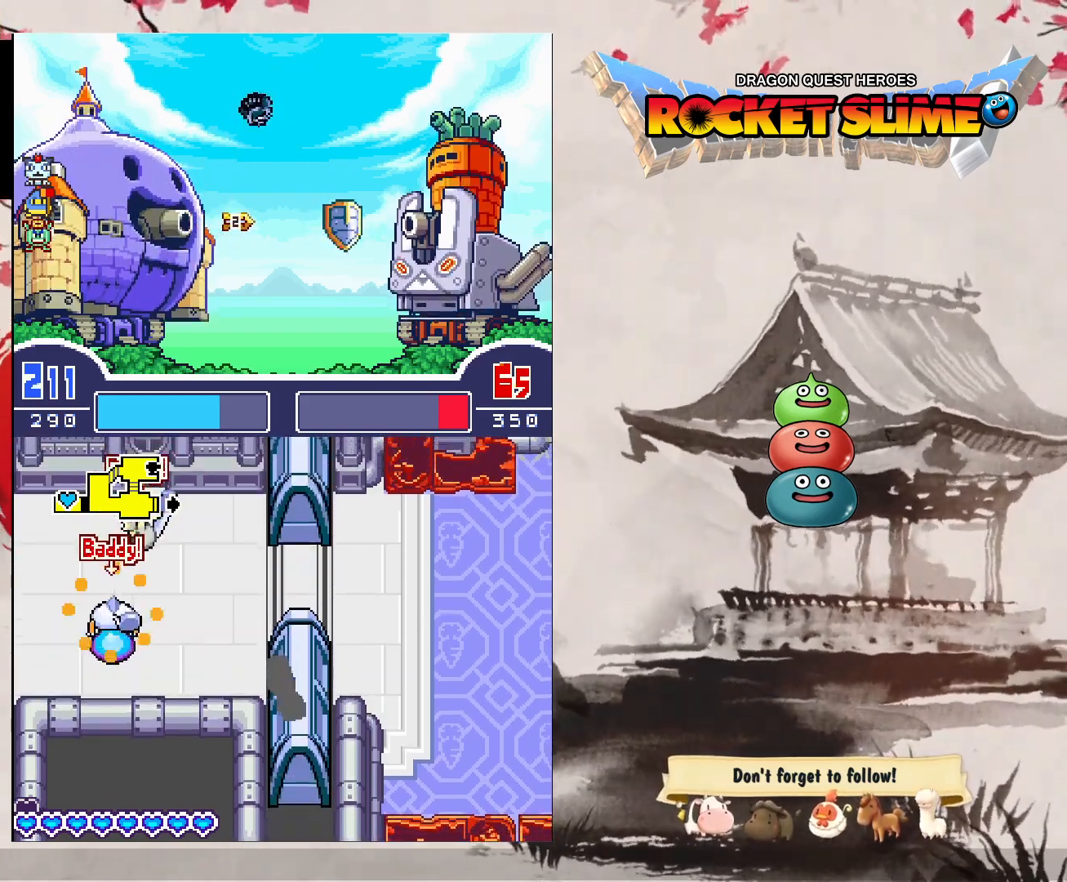
{"buttons": [], "left_stick": "center", "right_stick": "center", "events": [[83, "B", "down"], [383, "B", "up"]]}
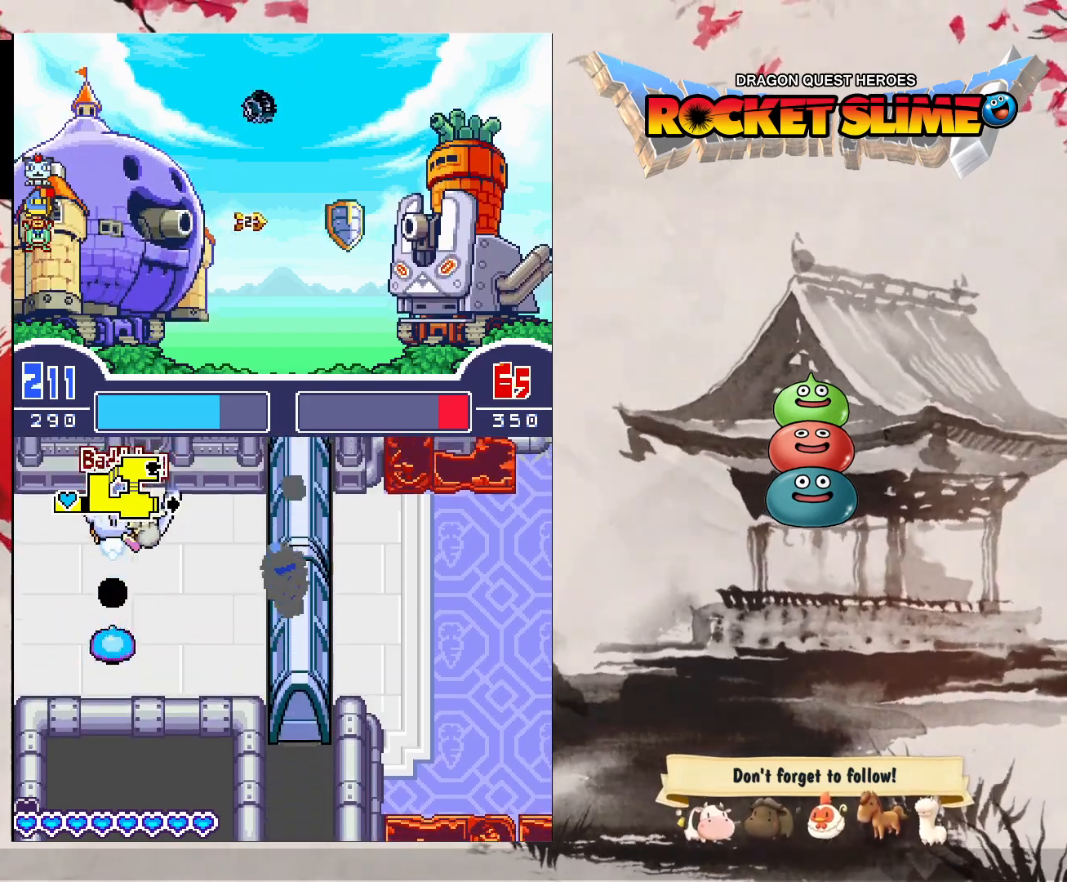
{"buttons": [], "left_stick": "center", "right_stick": "center", "events": []}
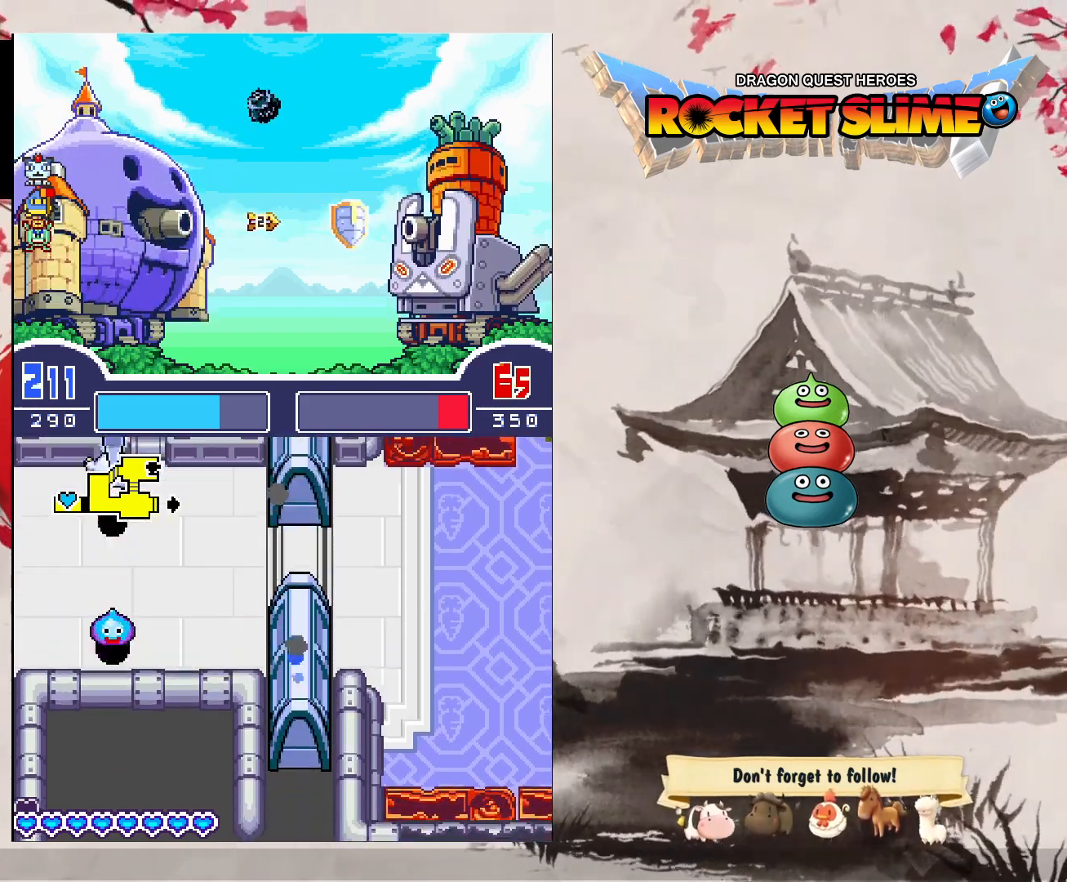
{"buttons": [], "left_stick": "center", "right_stick": "center", "events": []}
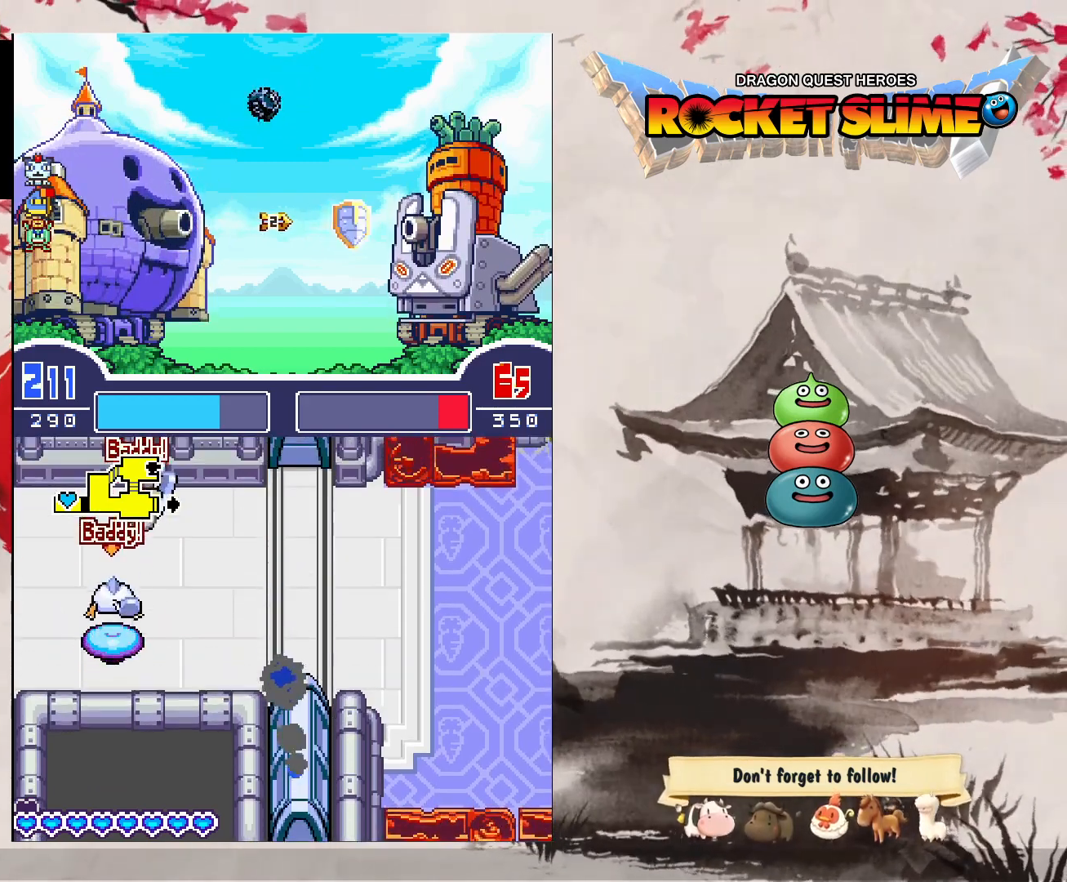
{"buttons": [], "left_stick": "center", "right_stick": "center", "events": [[150, "B", "down"], [467, "B", "up"]]}
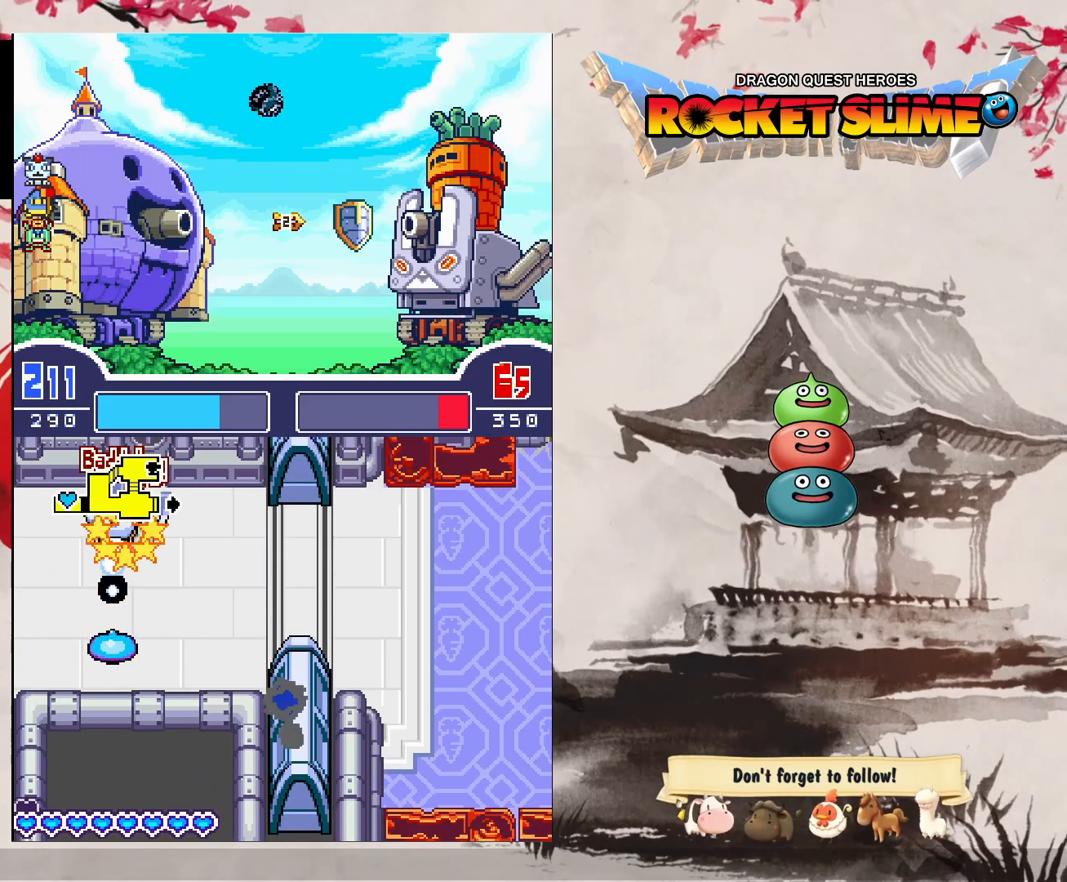
{"buttons": [], "left_stick": "center", "right_stick": "center", "events": []}
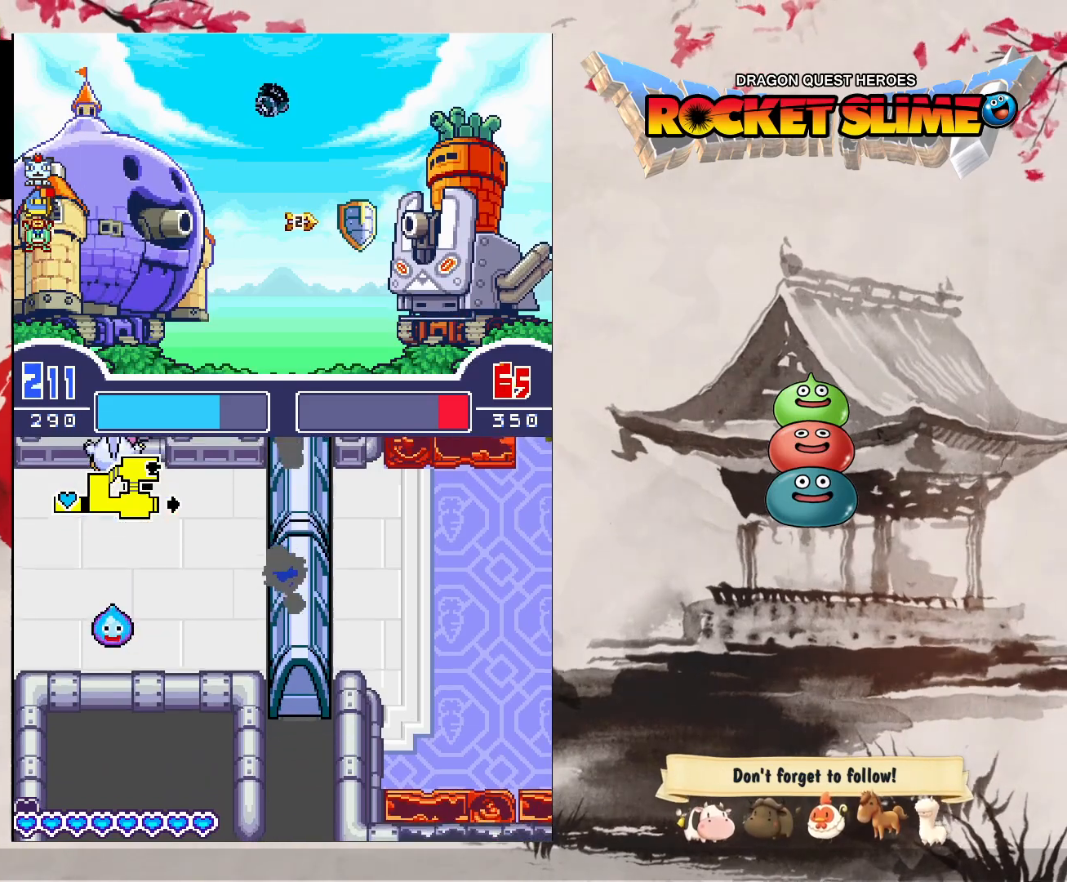
{"buttons": [], "left_stick": "center", "right_stick": "center", "events": []}
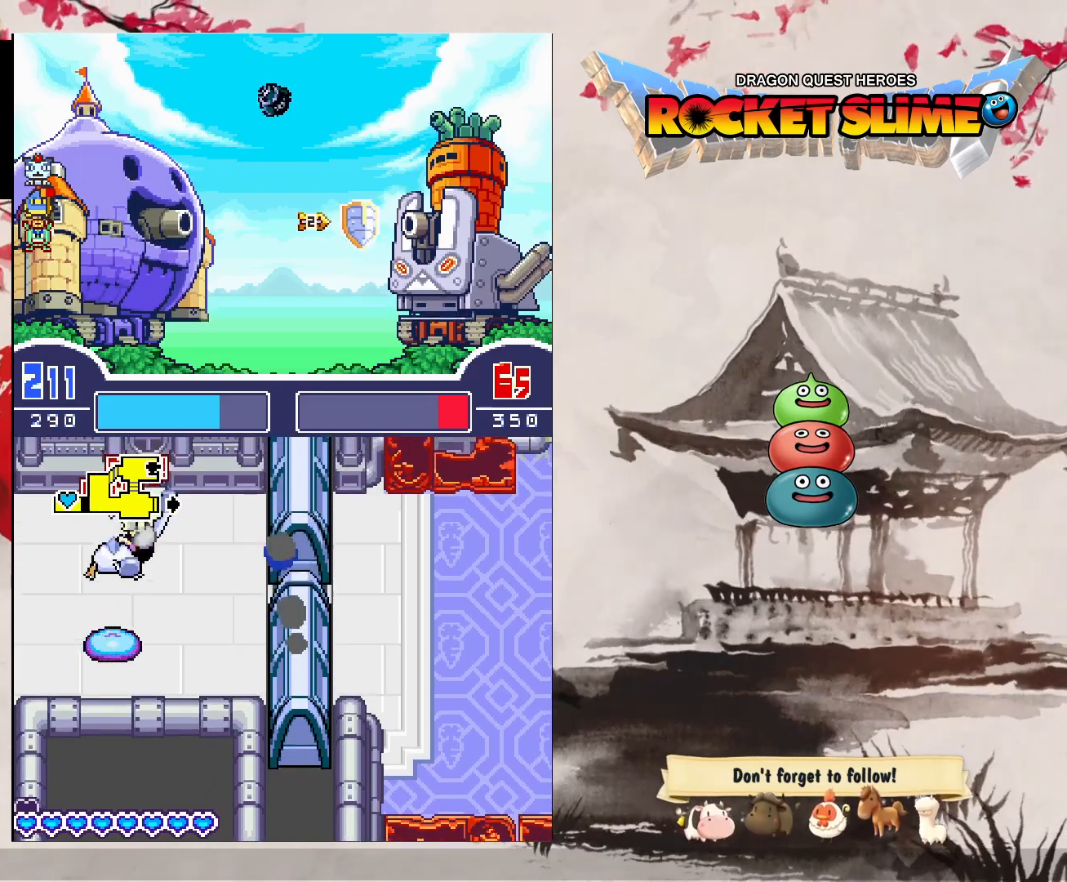
{"buttons": ["B"], "left_stick": "center", "right_stick": "center", "events": [[300, "B", "down"]]}
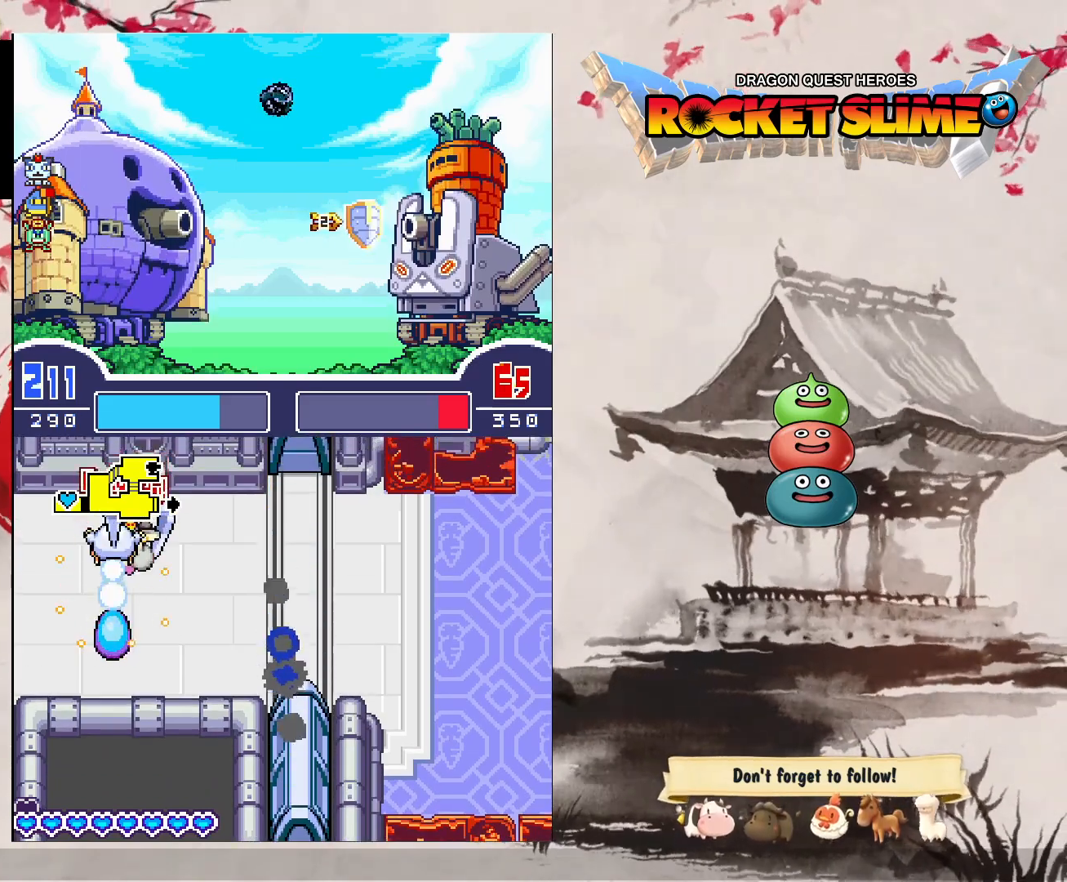
{"buttons": [], "left_stick": "center", "right_stick": "center", "events": [[100, "B", "up"]]}
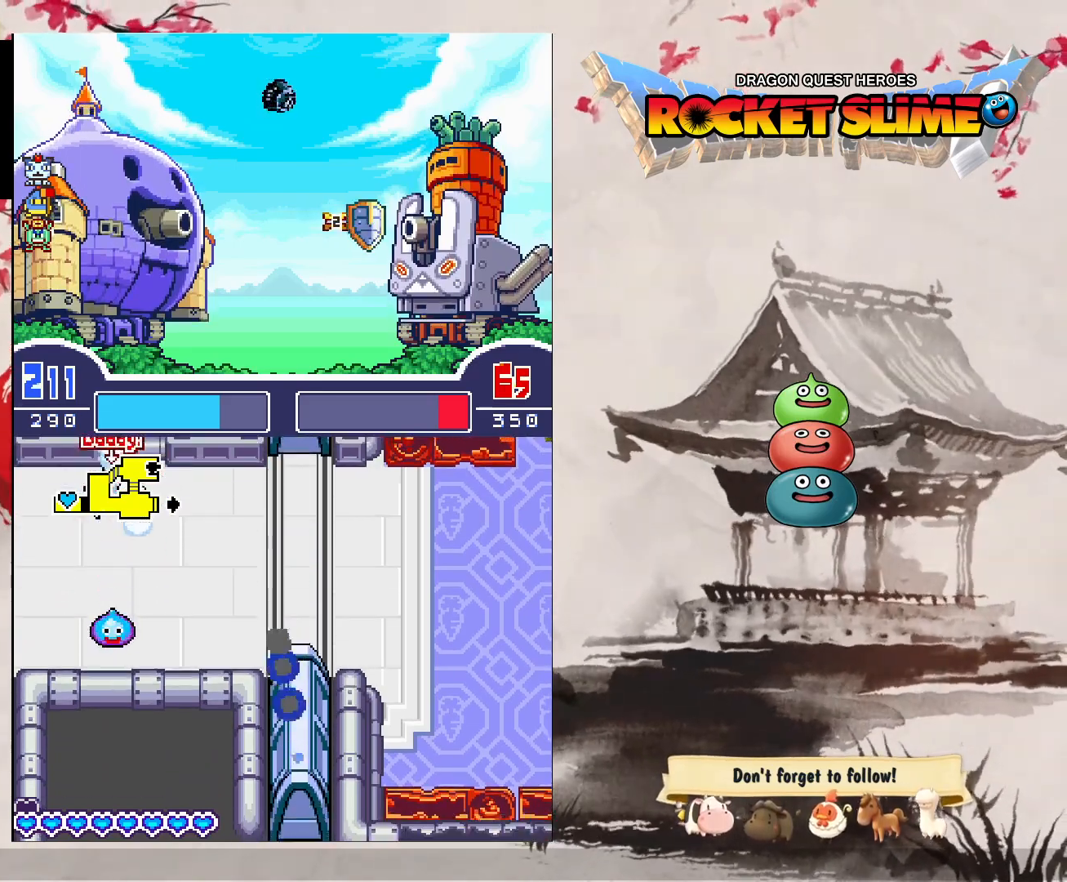
{"buttons": [], "left_stick": "center", "right_stick": "center", "events": []}
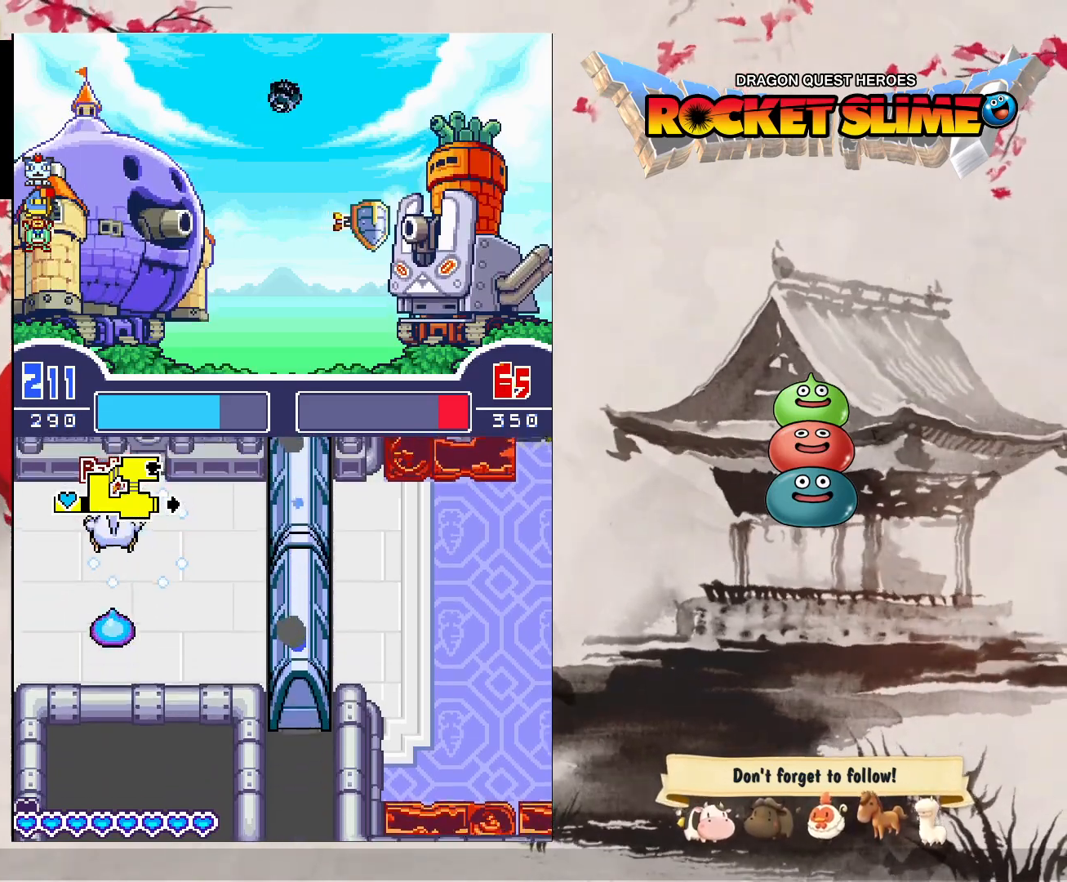
{"buttons": [], "left_stick": "center", "right_stick": "center", "events": []}
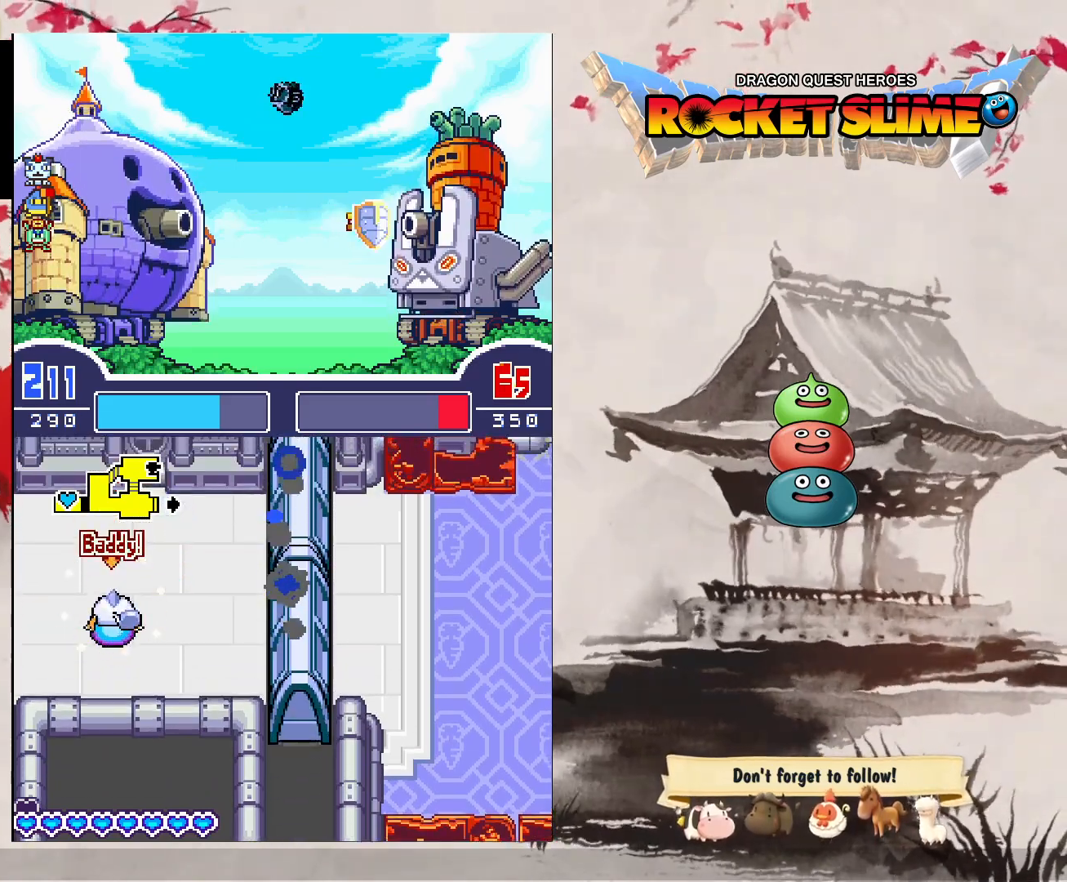
{"buttons": ["B"], "left_stick": "center", "right_stick": "center", "events": [[500, "B", "down"]]}
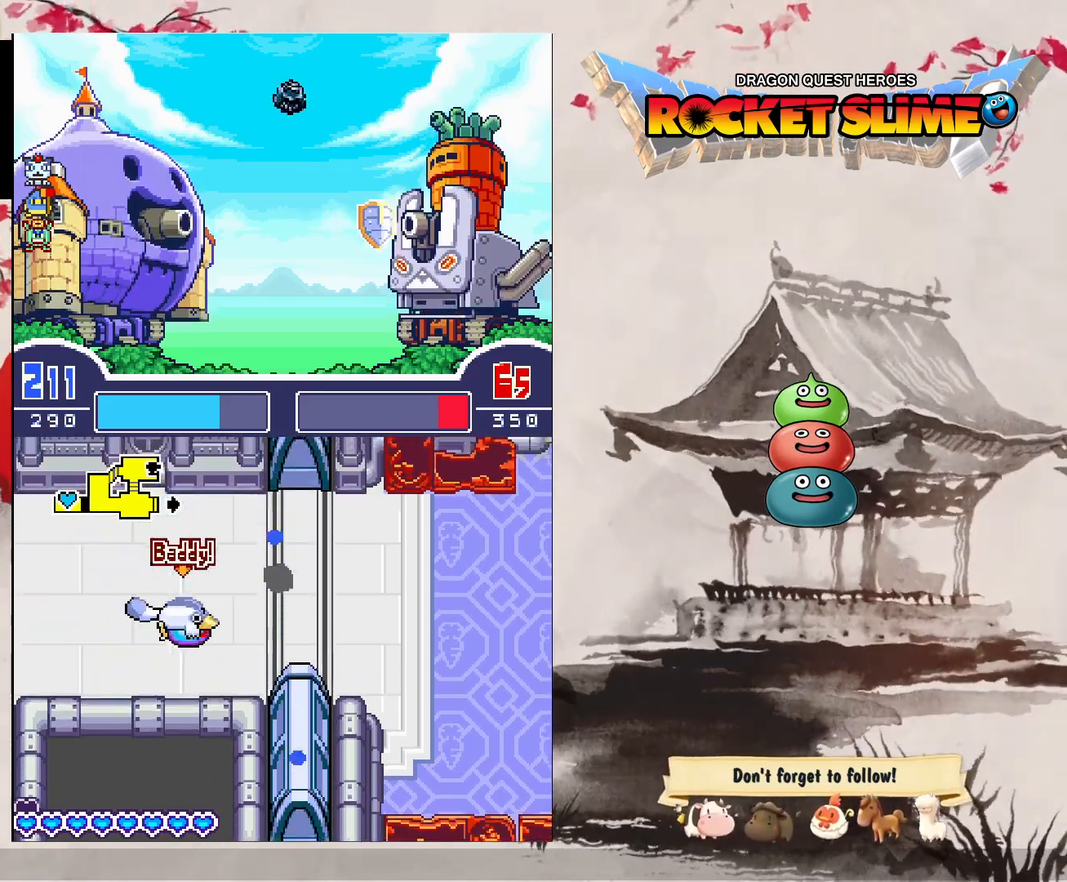
{"buttons": [], "left_stick": "center", "right_stick": "center", "events": [[217, "B", "up"]]}
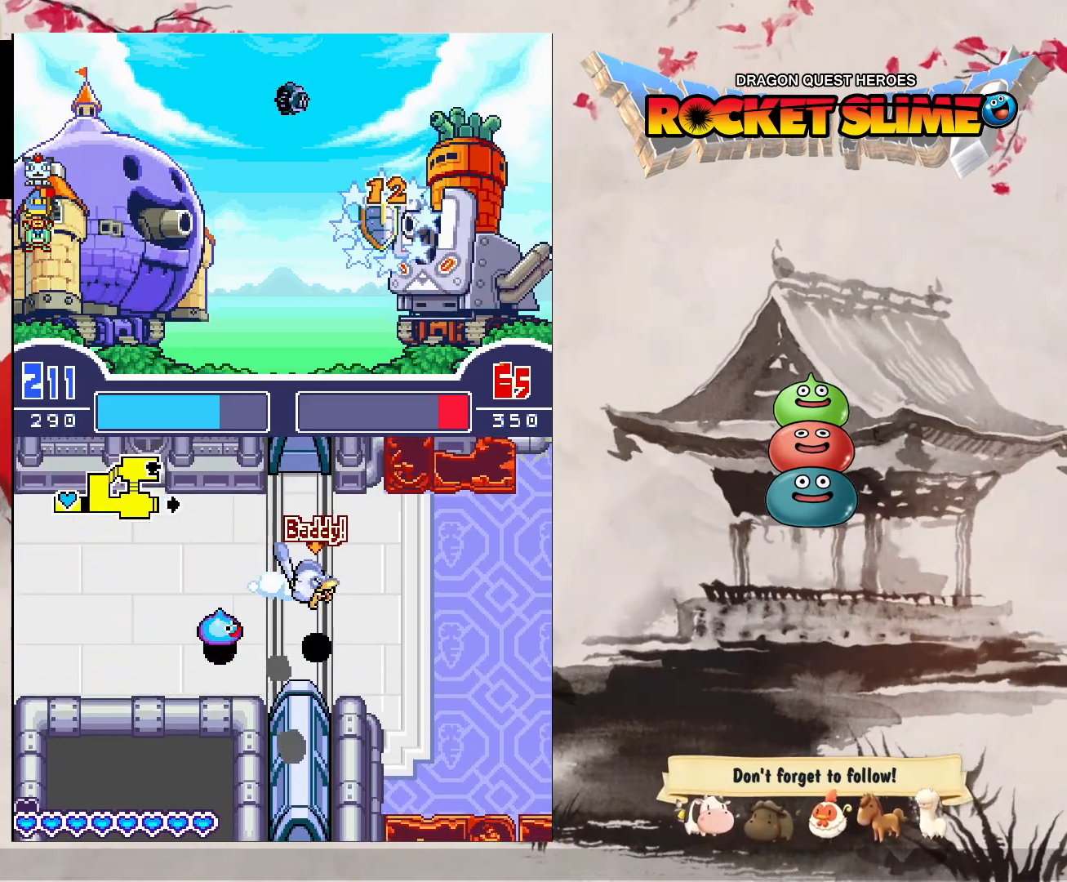
{"buttons": [], "left_stick": "center", "right_stick": "center", "events": []}
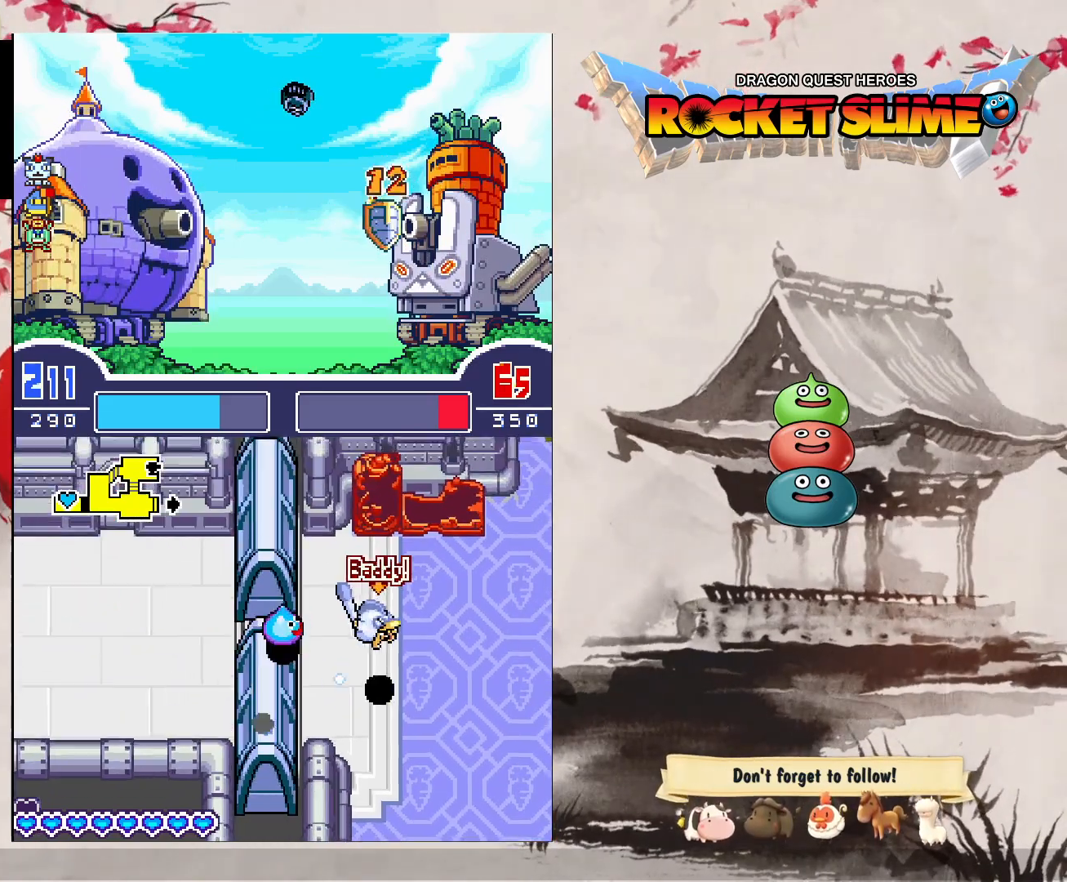
{"buttons": [], "left_stick": "center", "right_stick": "center", "events": []}
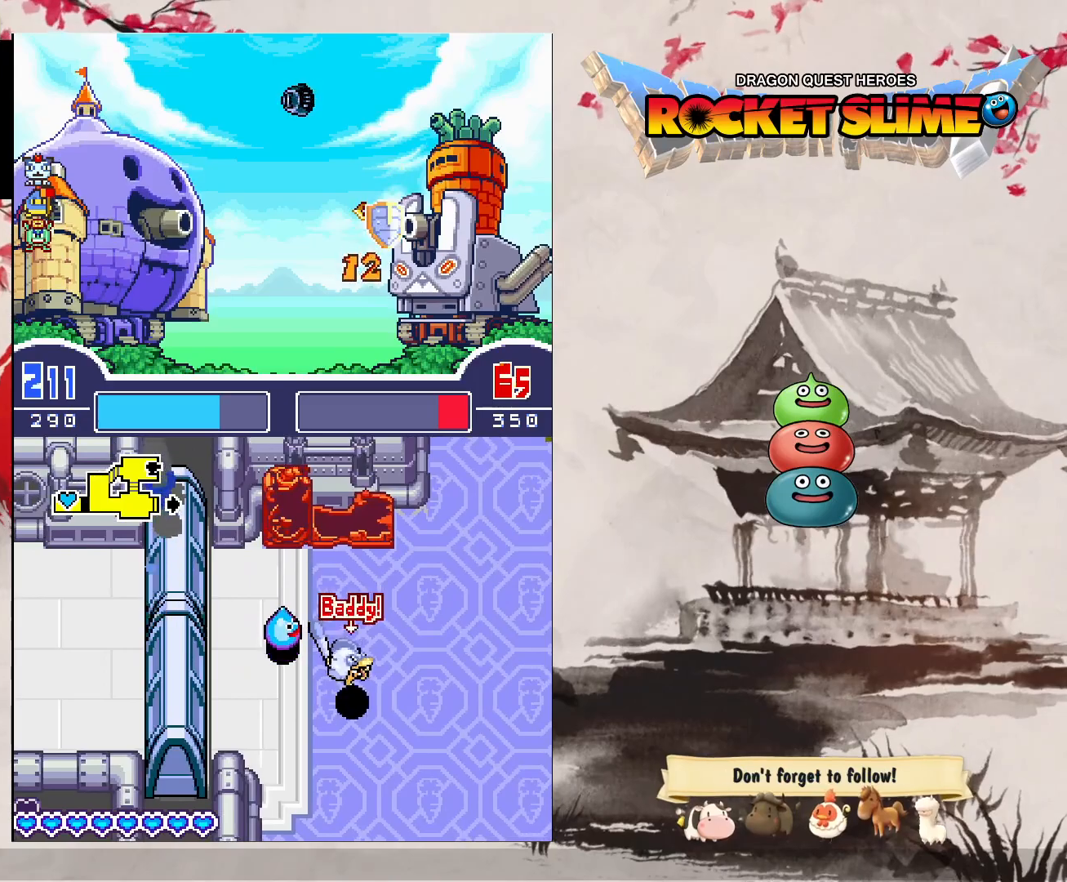
{"buttons": ["Y"], "left_stick": "center", "right_stick": "center", "events": [[183, "Y", "down"]]}
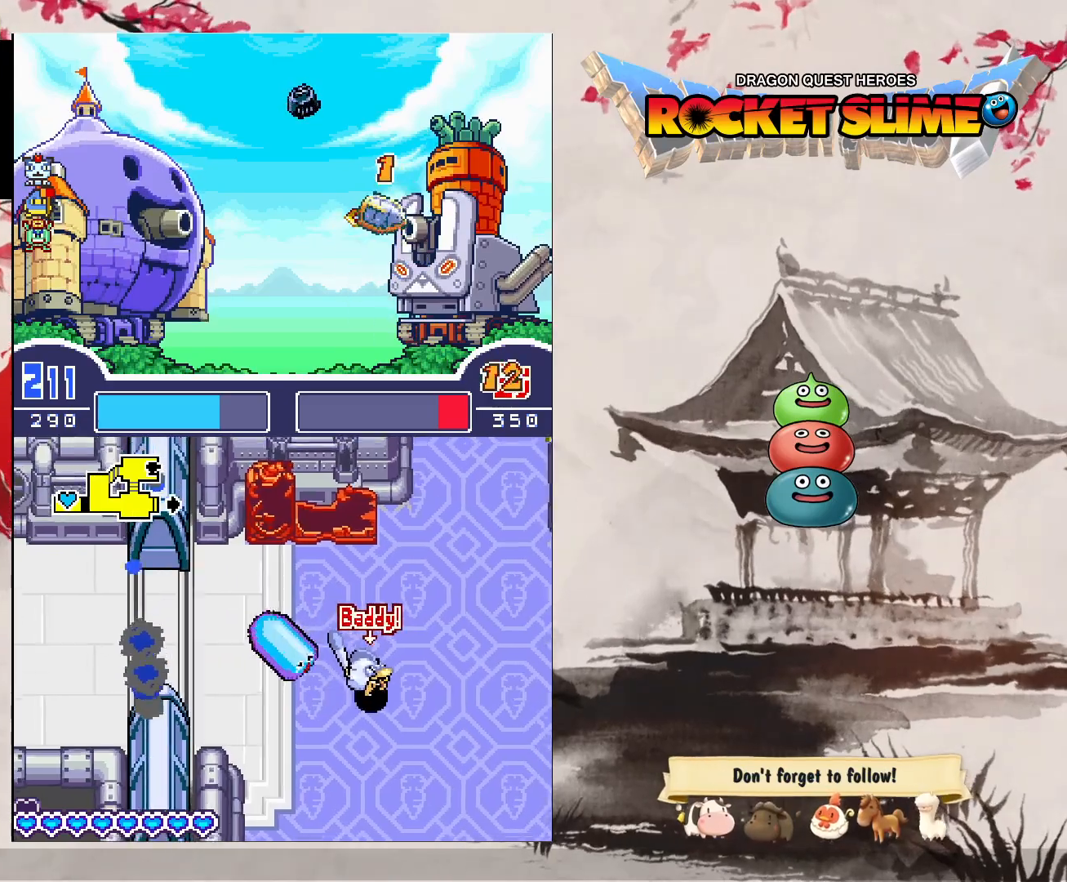
{"buttons": ["Y"], "left_stick": "center", "right_stick": "center", "events": []}
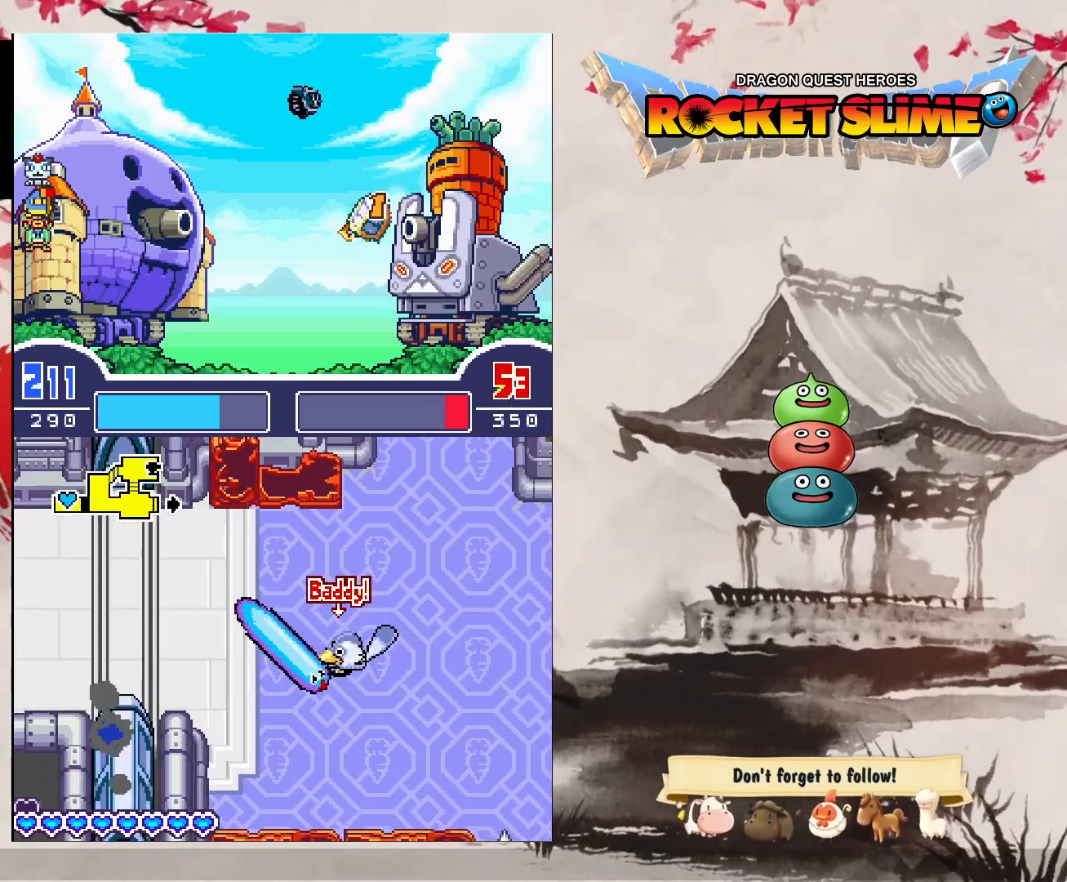
{"buttons": [], "left_stick": "center", "right_stick": "center", "events": [[117, "Y", "up"]]}
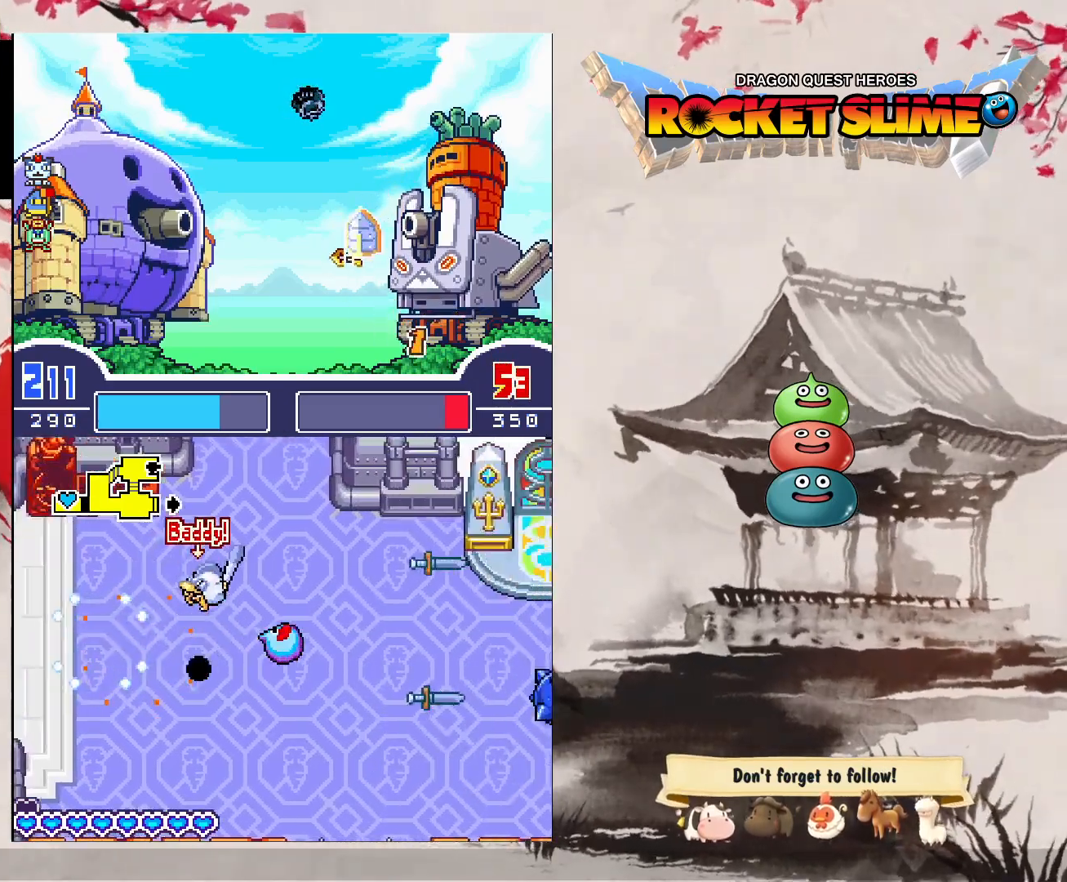
{"buttons": [], "left_stick": "center", "right_stick": "center", "events": []}
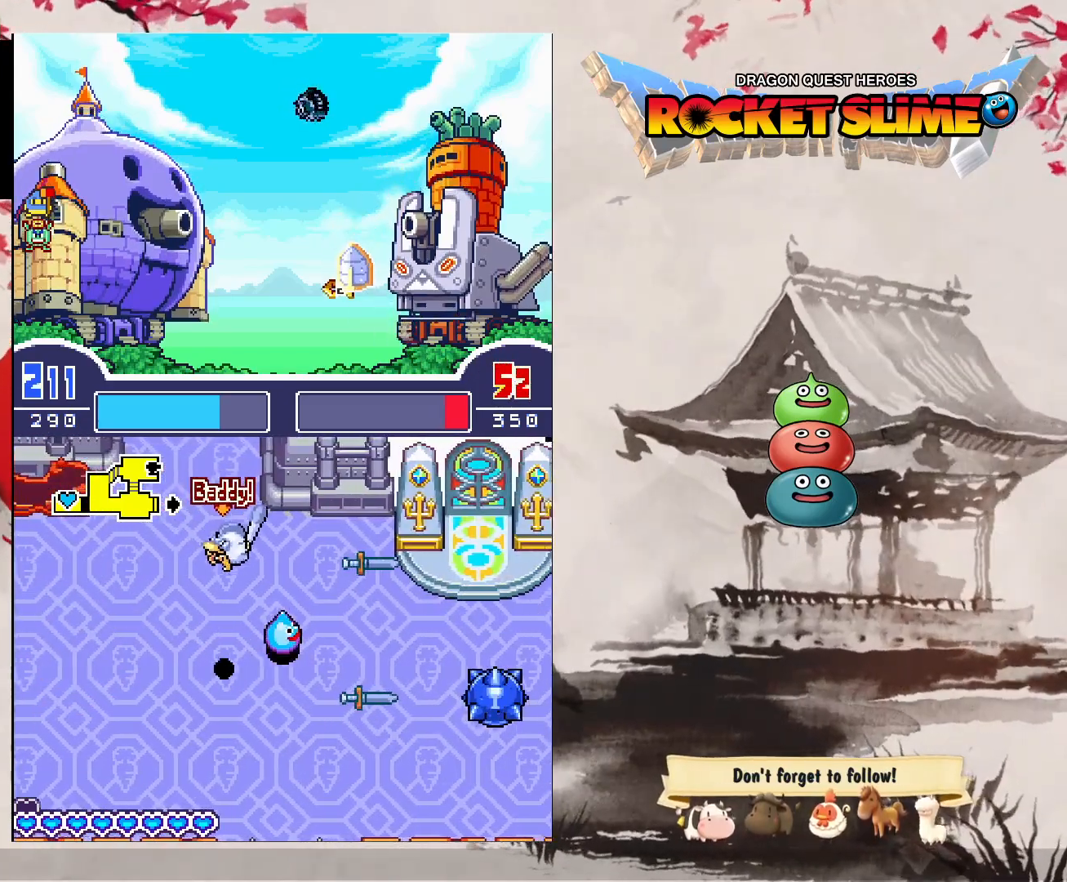
{"buttons": ["Y"], "left_stick": "center", "right_stick": "center", "events": [[367, "Y", "down"]]}
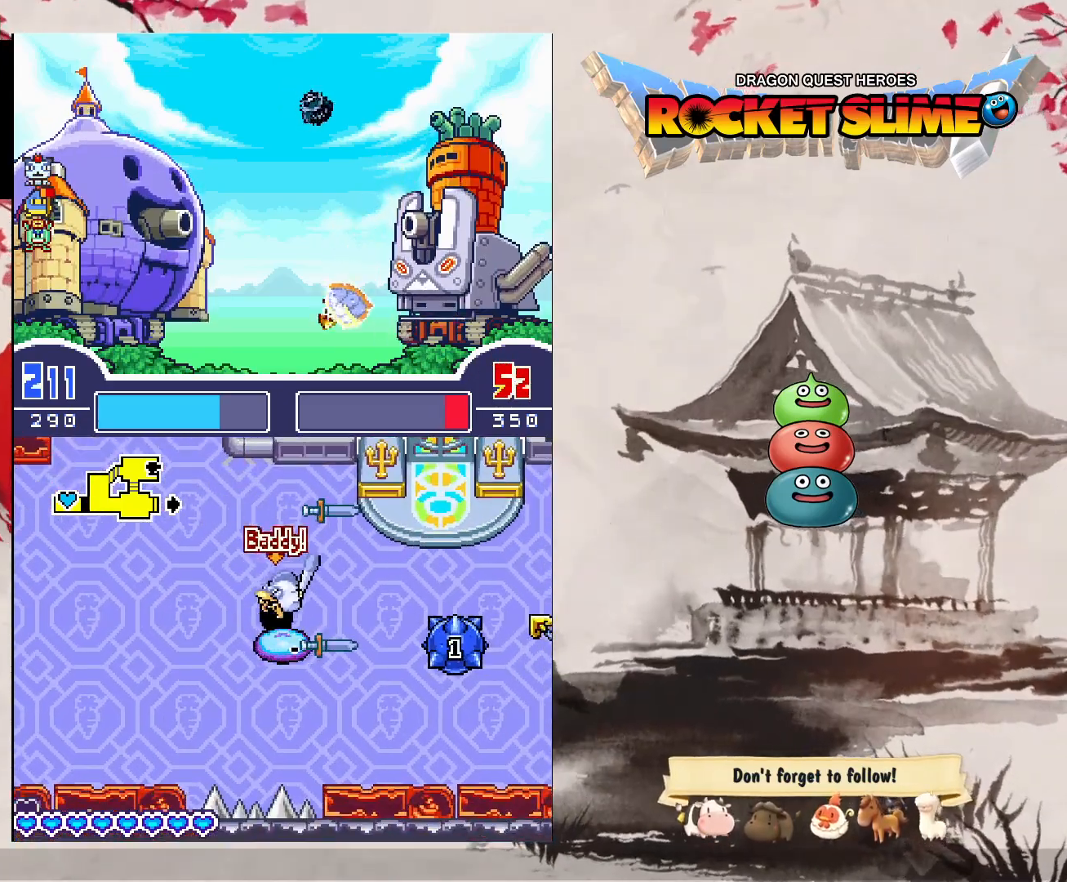
{"buttons": ["Y"], "left_stick": "center", "right_stick": "center", "events": []}
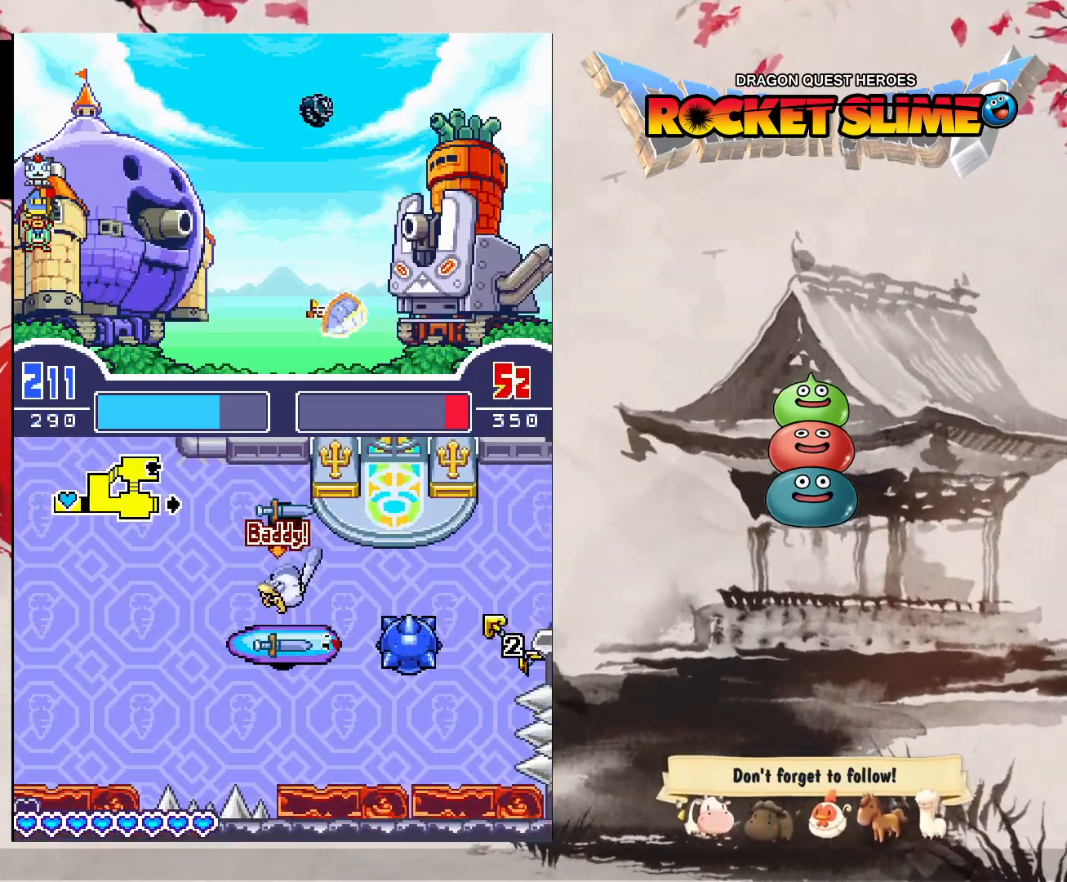
{"buttons": [], "left_stick": "center", "right_stick": "center", "events": [[17, "Y", "up"]]}